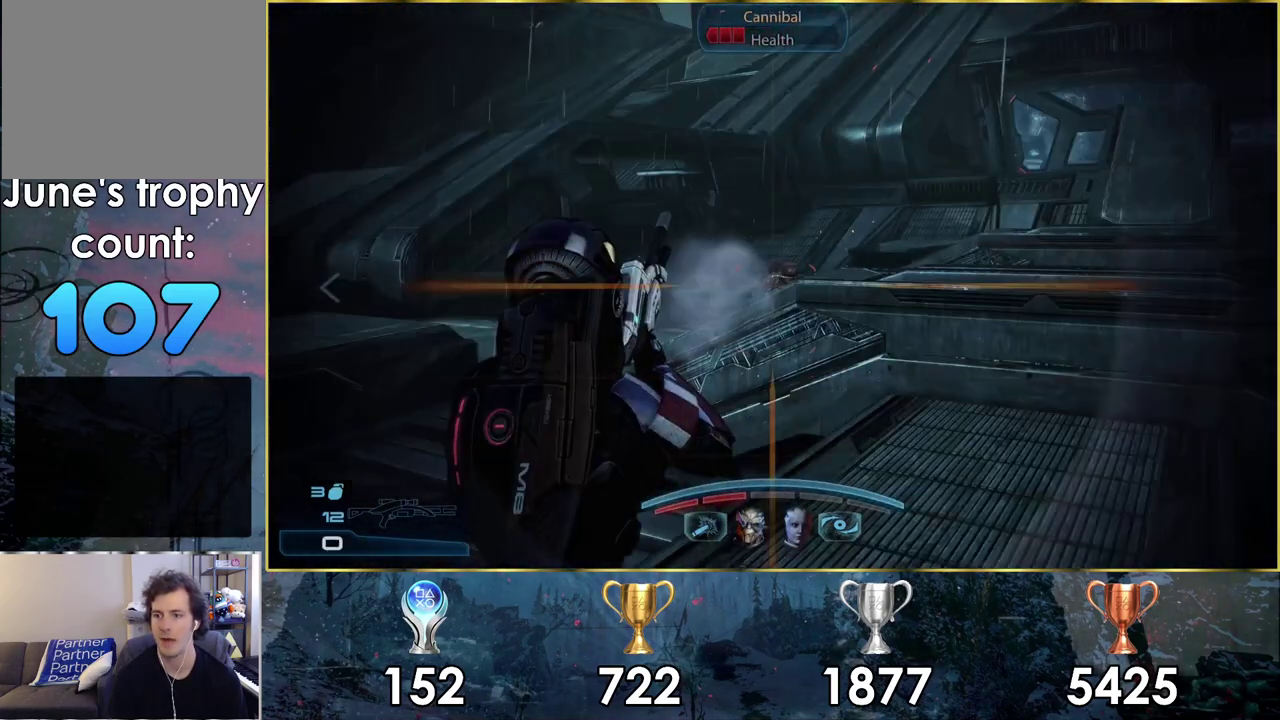
Gameplay with a controller (PlayStation layout); each line is a JSON object with the inputs held at the frame after it (dt_ms = milliseconds from this image to that frame). "events" lists button and stick changes between this image and that frame as [ms after this image, input, new state], when the widget could be followed in between.
{"dt_ms": 300, "buttons": [], "left_stick": "center", "right_stick": "center", "events": [[150, "right_stick", "left"], [233, "right_stick", "center"]]}
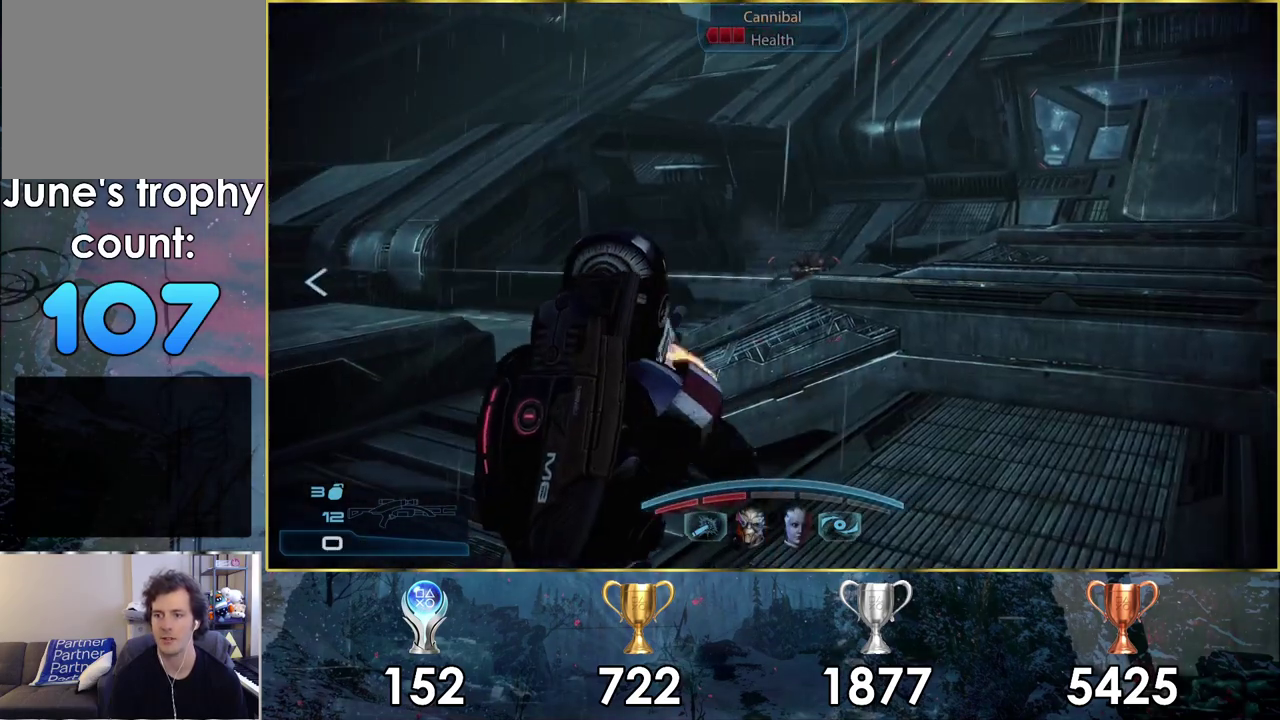
{"dt_ms": 500, "buttons": [], "left_stick": "left", "right_stick": "center", "events": [[350, "left_stick", "down"], [500, "left_stick", "left"]]}
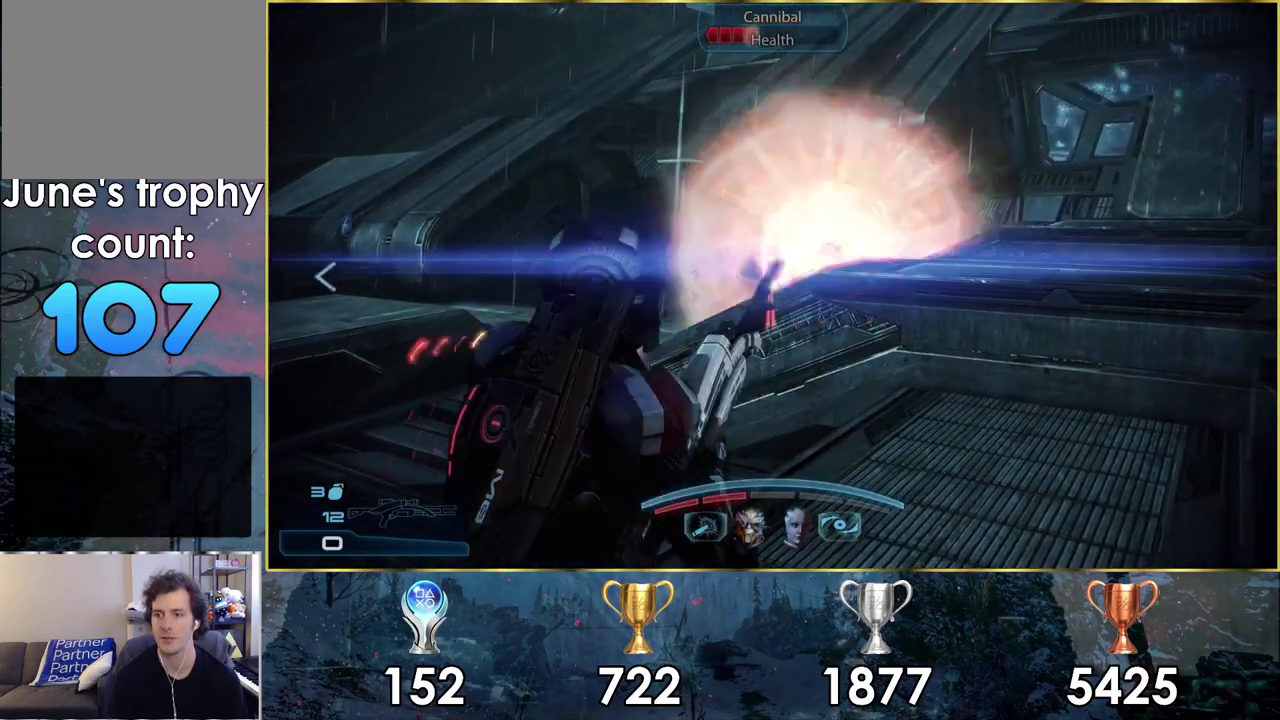
{"dt_ms": 100, "buttons": [], "left_stick": "left", "right_stick": "center", "events": []}
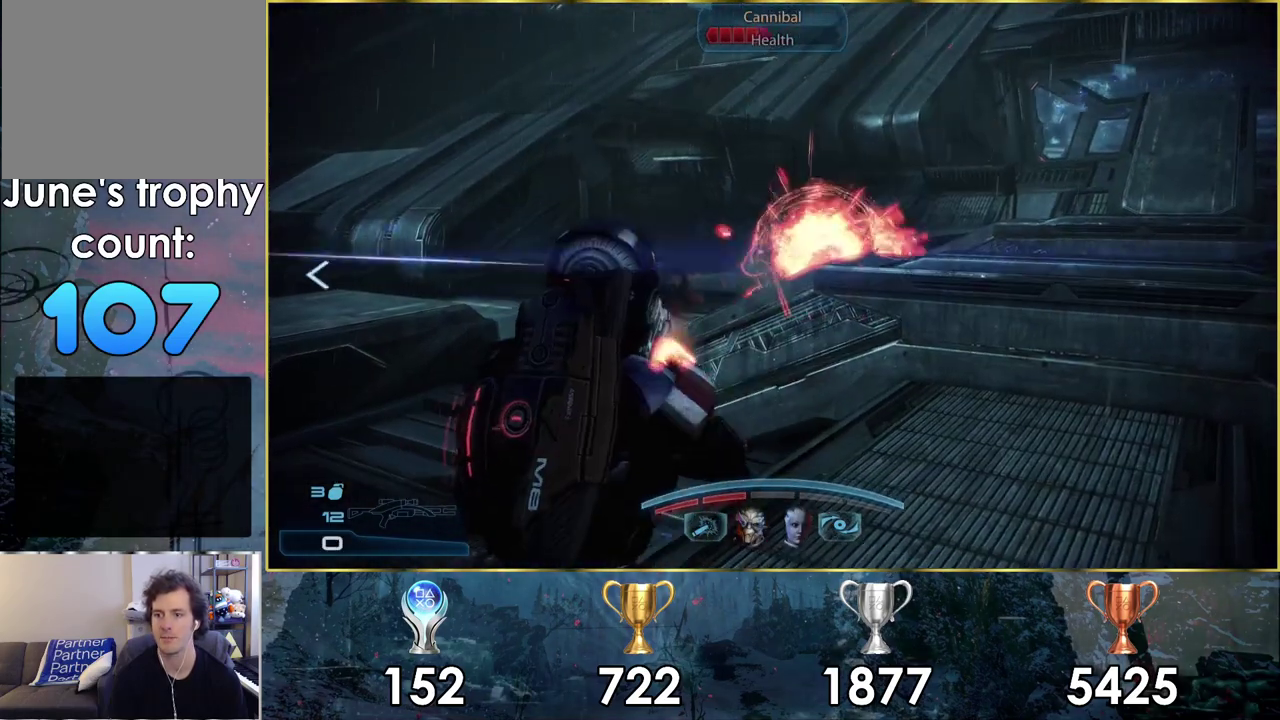
{"dt_ms": 200, "buttons": [], "left_stick": "up-left", "right_stick": "left", "events": [[50, "left_stick", "up-left"], [183, "right_stick", "left"]]}
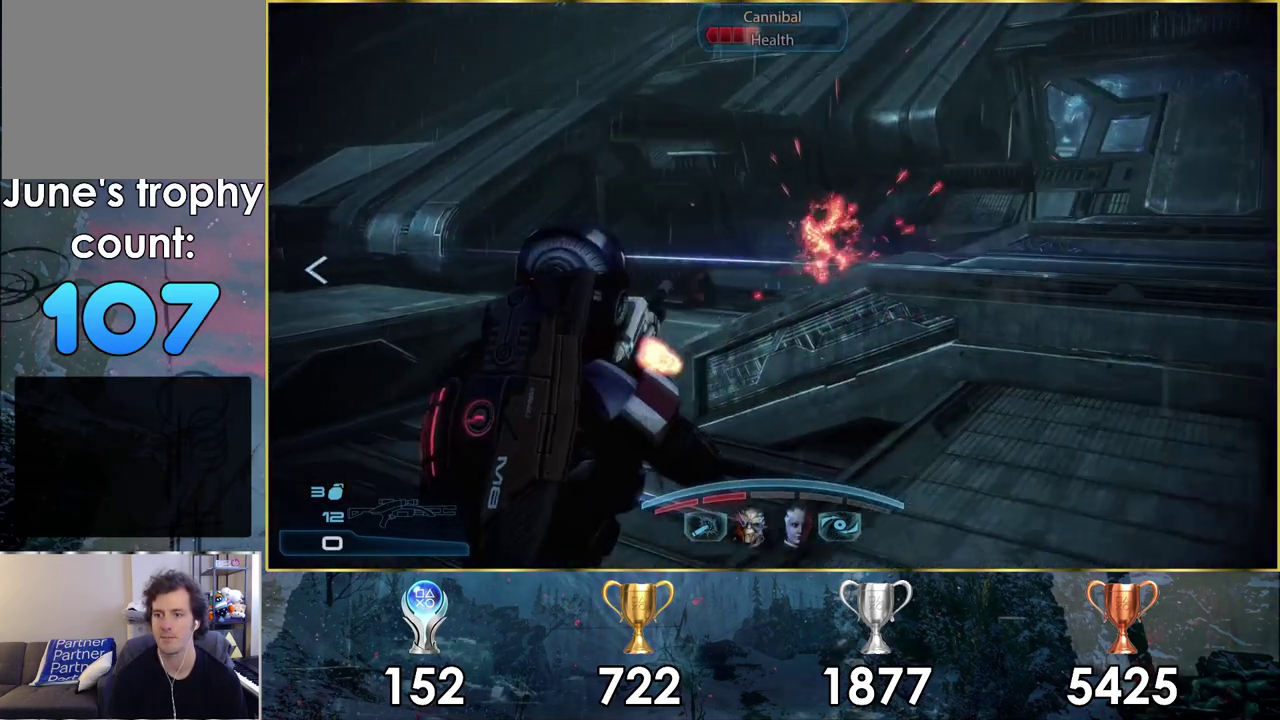
{"dt_ms": 300, "buttons": [], "left_stick": "up", "right_stick": "center", "events": [[167, "left_stick", "up"], [267, "right_stick", "center"]]}
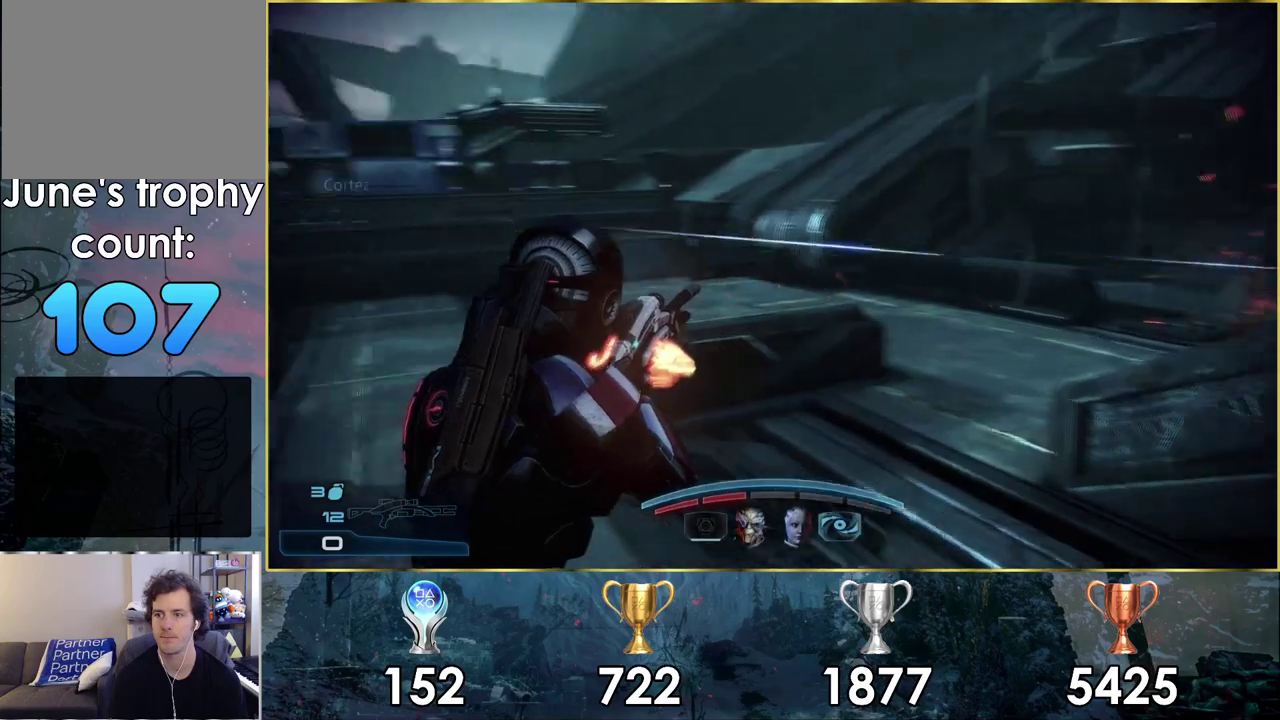
{"dt_ms": 500, "buttons": [], "left_stick": "up-left", "right_stick": "left", "events": [[317, "left_stick", "up-left"], [400, "right_stick", "left"]]}
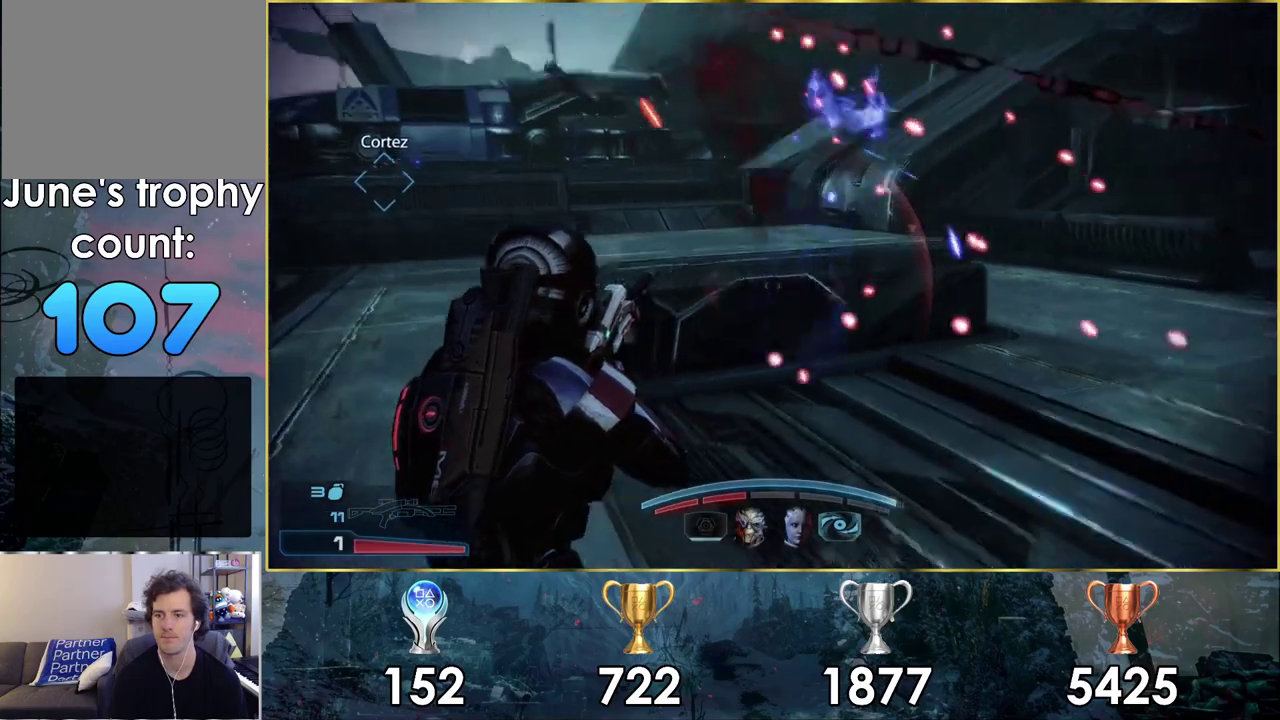
{"dt_ms": 300, "buttons": [], "left_stick": "up", "right_stick": "center", "events": [[150, "left_stick", "up"], [300, "right_stick", "center"]]}
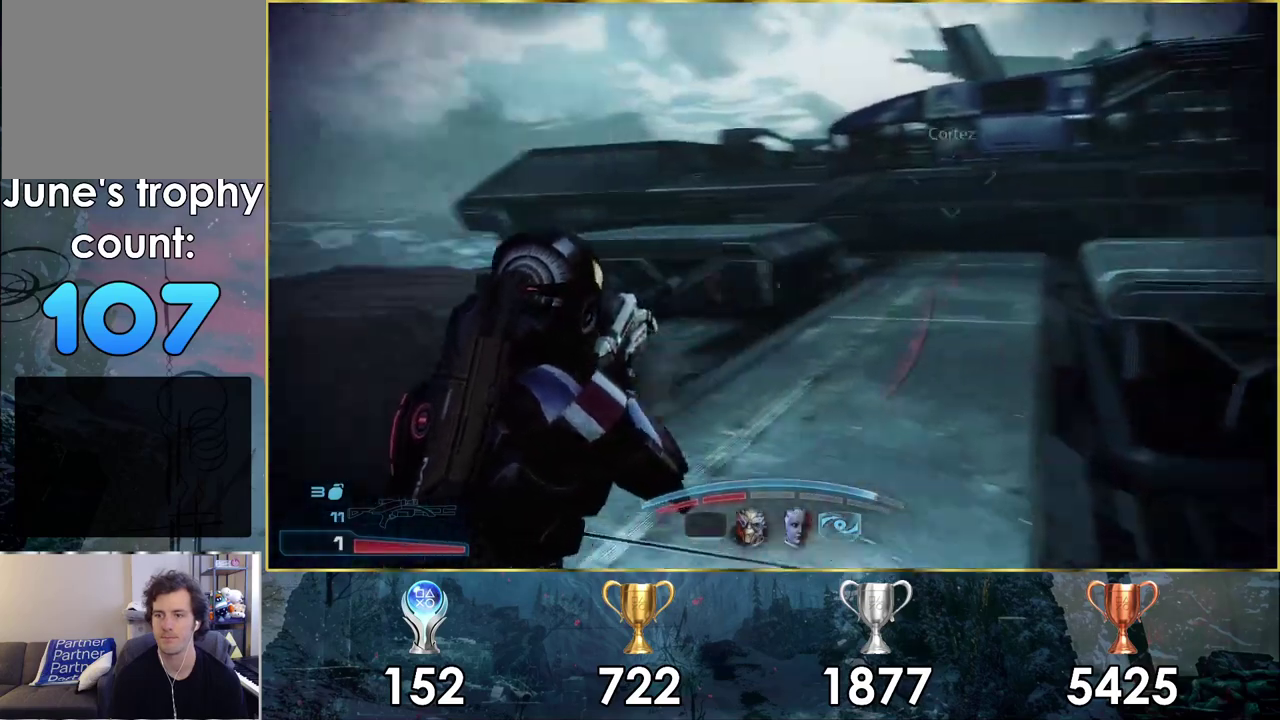
{"dt_ms": 300, "buttons": [], "left_stick": "up", "right_stick": "center", "events": [[167, "SQUARE", "down"], [267, "SQUARE", "up"]]}
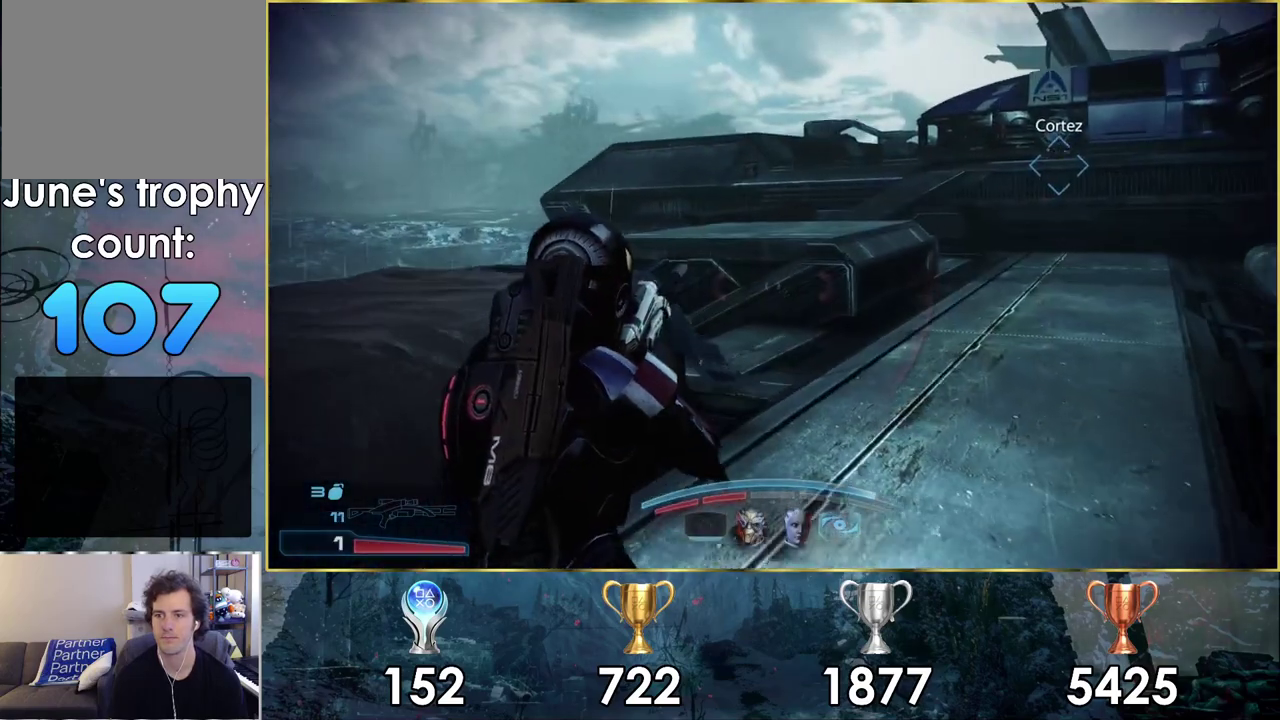
{"dt_ms": 200, "buttons": [], "left_stick": "up", "right_stick": "right", "events": [[167, "right_stick", "right"]]}
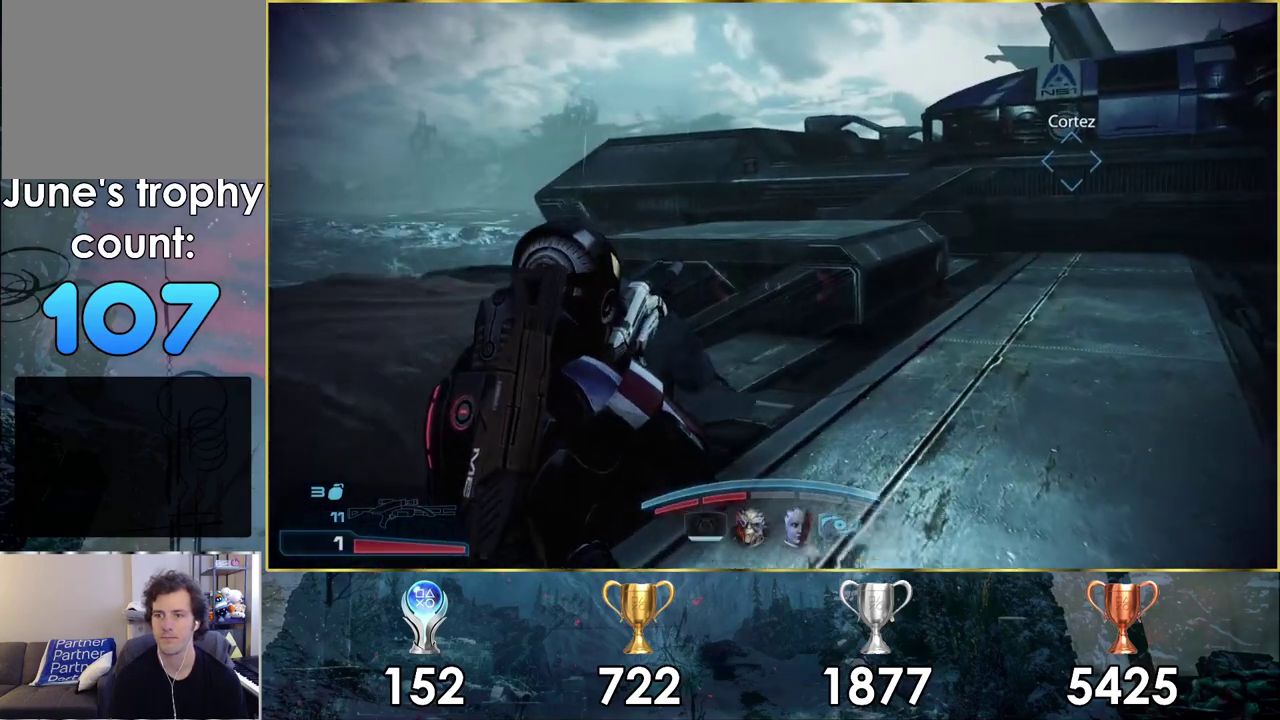
{"dt_ms": 600, "buttons": [], "left_stick": "up-left", "right_stick": "center", "events": [[33, "left_stick", "up-left"], [217, "left_stick", "down-right"], [400, "left_stick", "up-left"], [567, "right_stick", "center"]]}
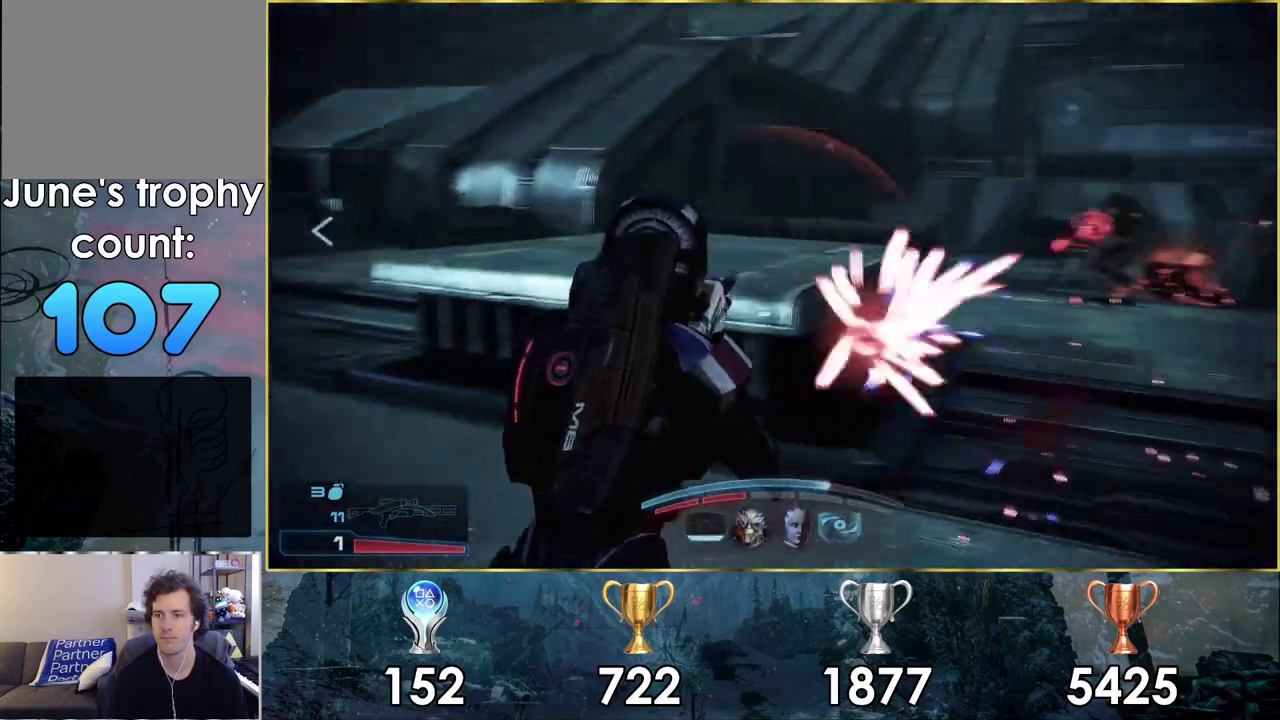
{"dt_ms": 300, "buttons": [], "left_stick": "up-left", "right_stick": "center", "events": [[83, "left_stick", "down-right"], [100, "right_stick", "right"], [283, "left_stick", "up-left"], [300, "right_stick", "center"]]}
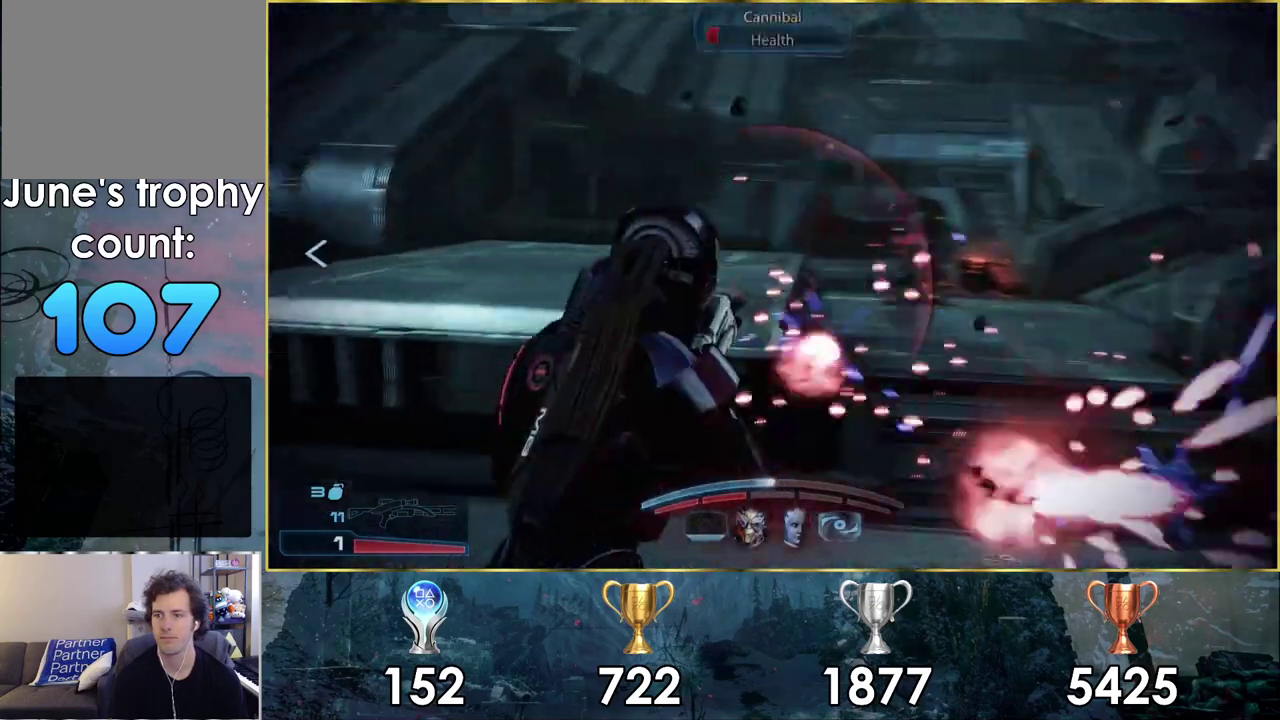
{"dt_ms": 400, "buttons": ["CROSS"], "left_stick": "center", "right_stick": "center", "events": [[33, "left_stick", "up"], [283, "CROSS", "down"], [400, "left_stick", "center"]]}
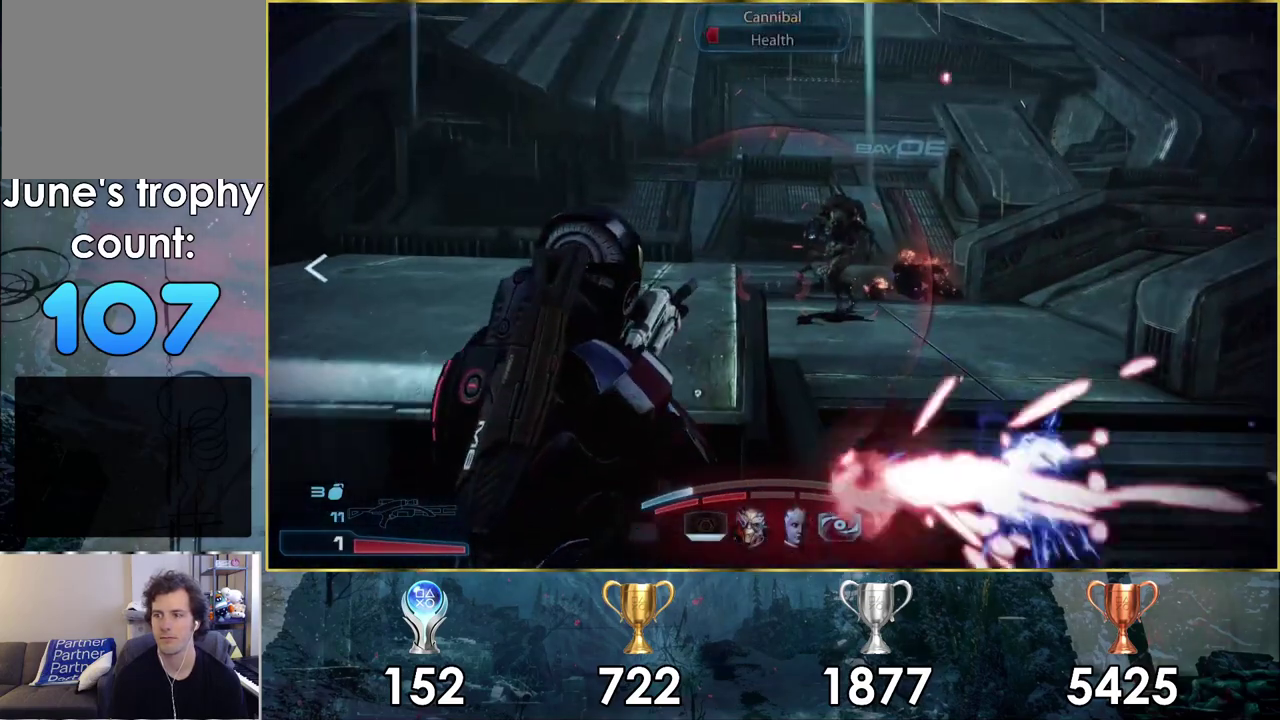
{"dt_ms": 300, "buttons": [], "left_stick": "center", "right_stick": "center", "events": [[33, "CROSS", "up"]]}
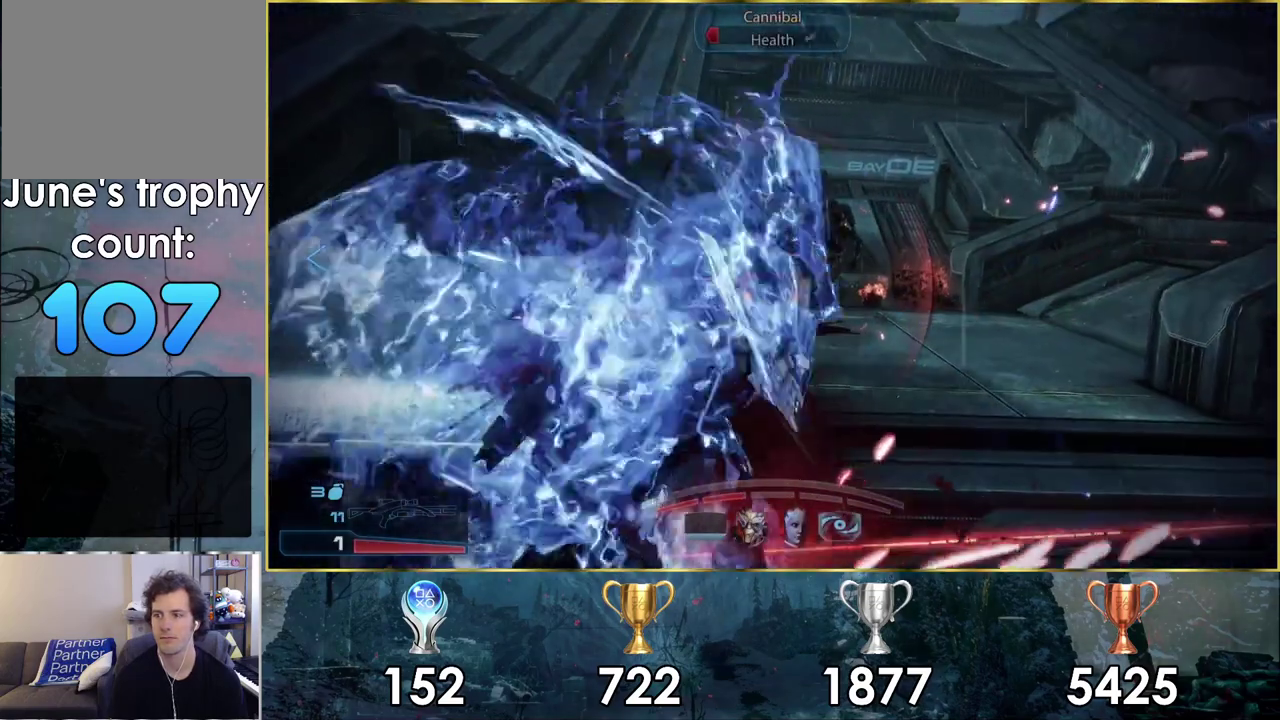
{"dt_ms": 500, "buttons": [], "left_stick": "center", "right_stick": "down-right", "events": [[400, "right_stick", "down-right"]]}
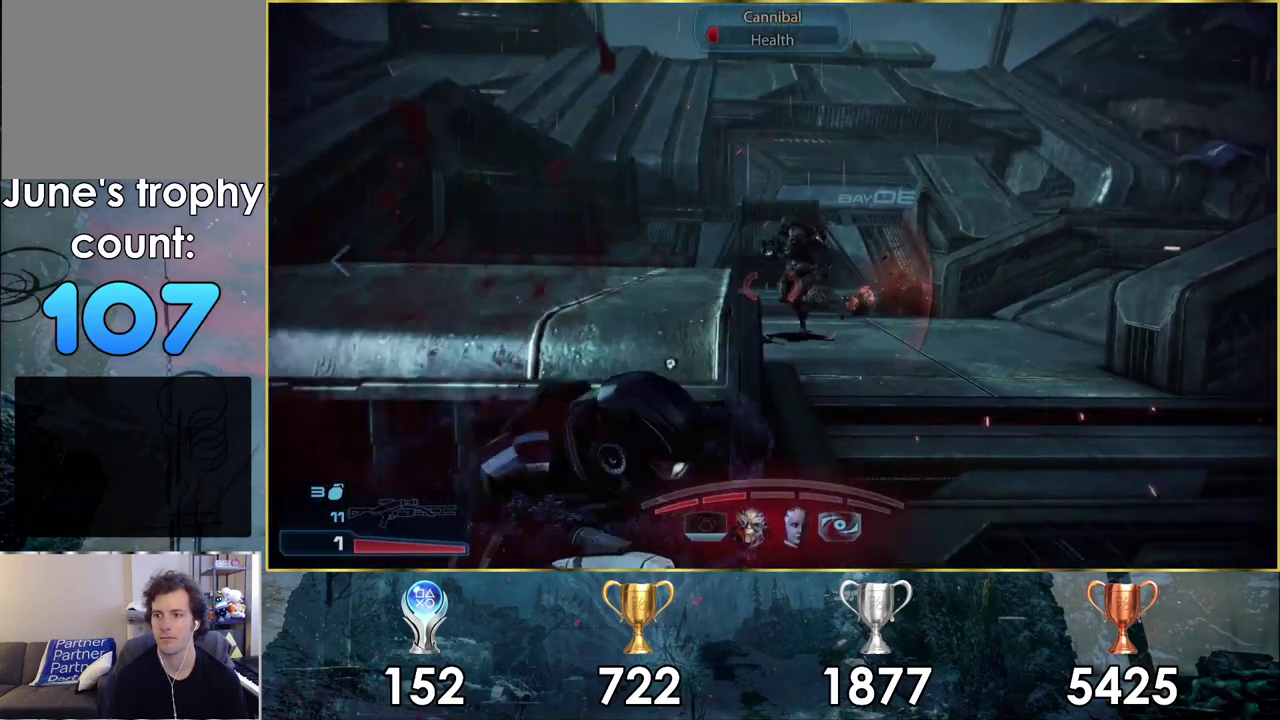
{"dt_ms": 500, "buttons": [], "left_stick": "center", "right_stick": "down-left"}
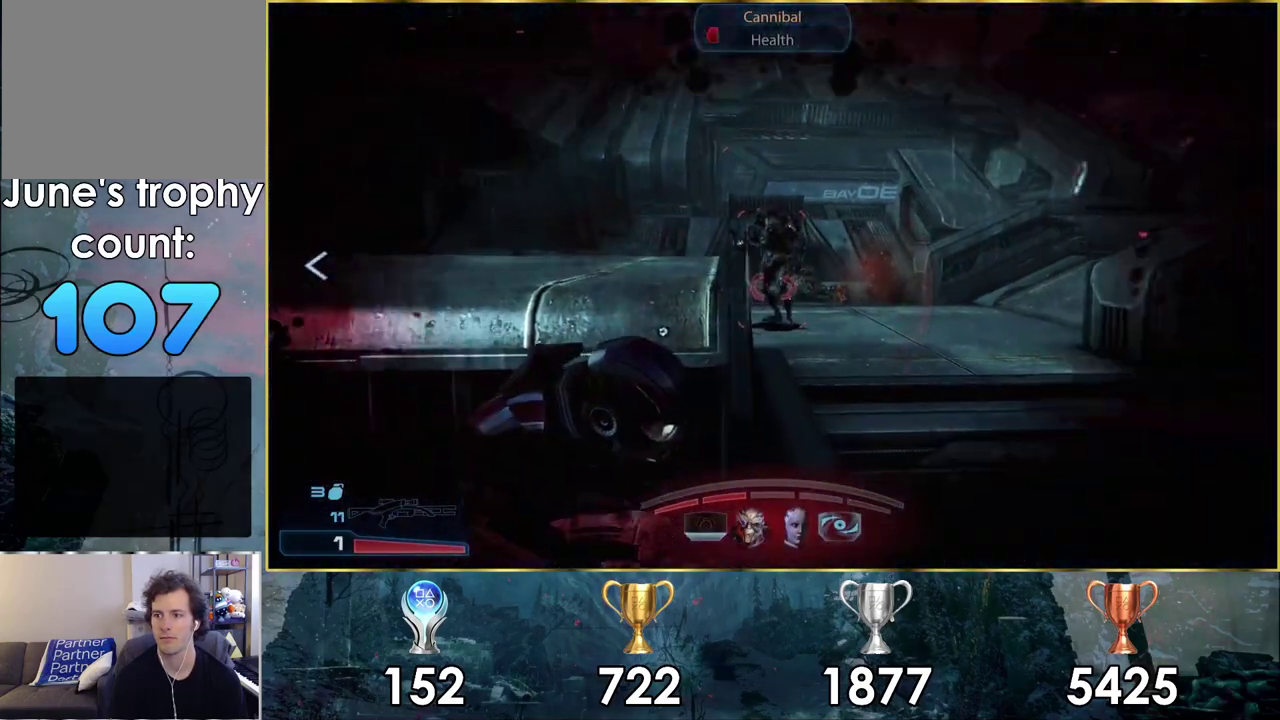
{"dt_ms": 500, "buttons": [], "left_stick": "center", "right_stick": "up-right"}
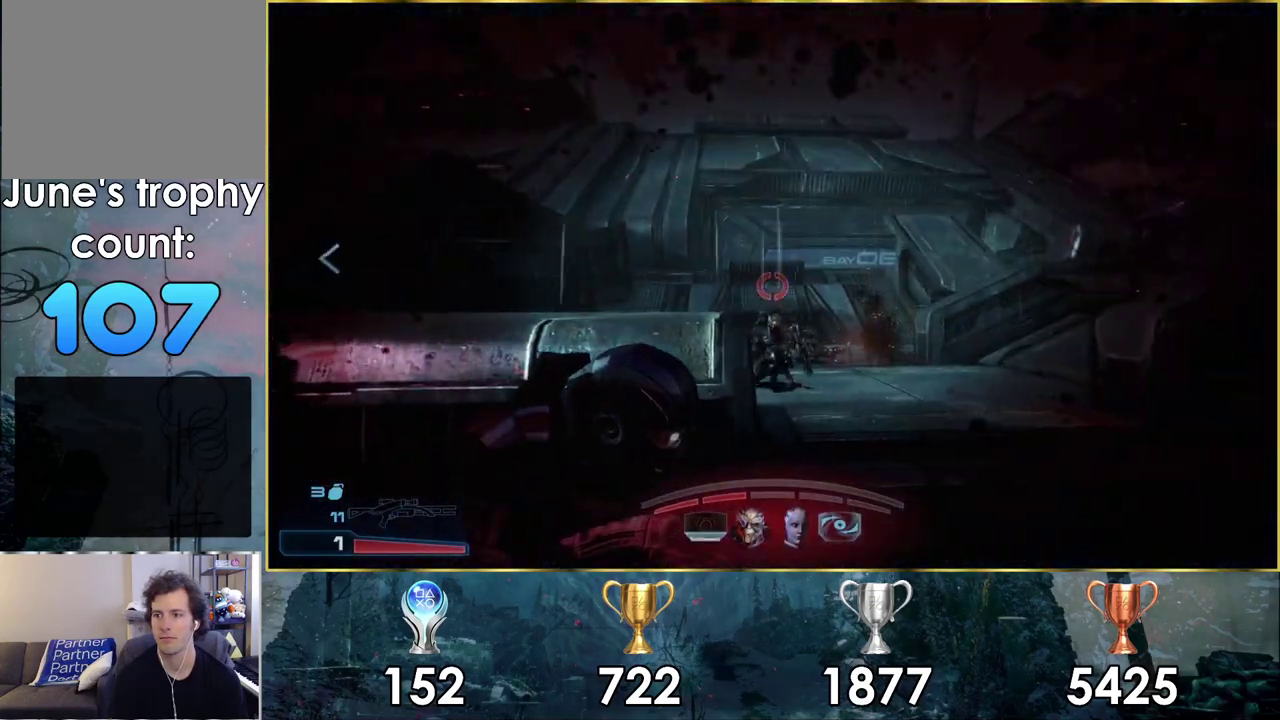
{"dt_ms": 500, "buttons": [], "left_stick": "center", "right_stick": "up-right"}
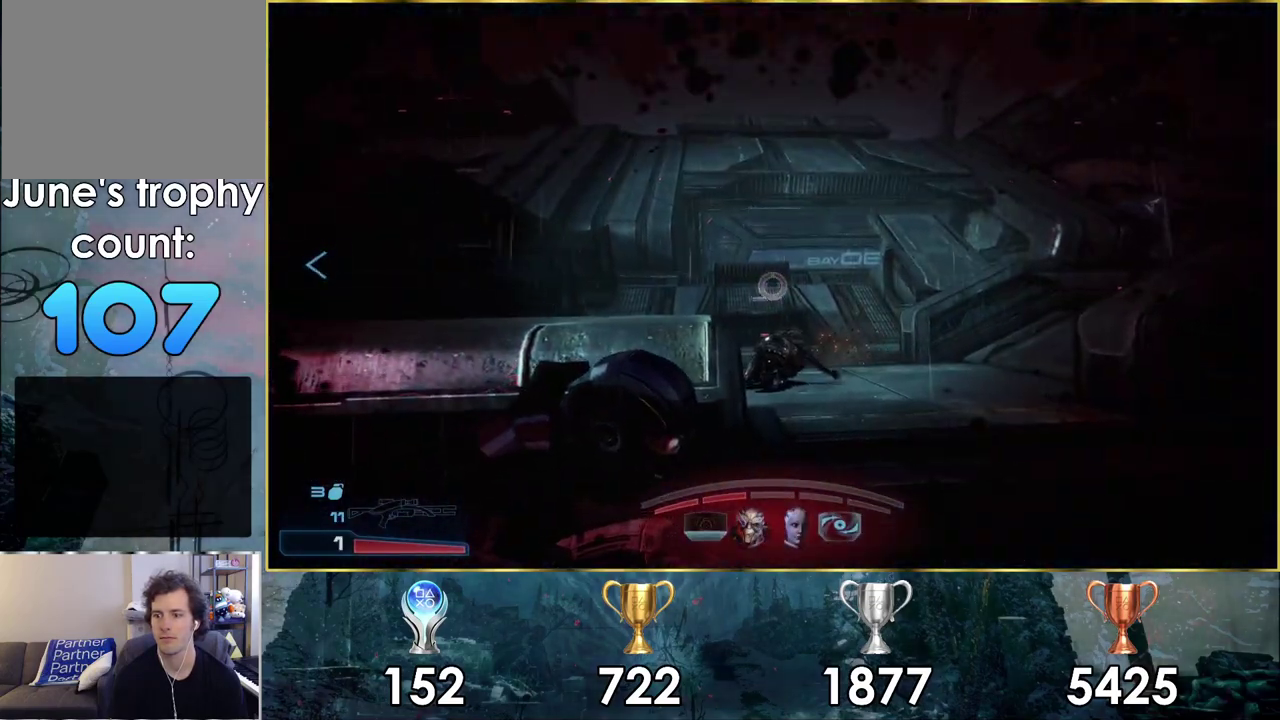
{"dt_ms": 400, "buttons": ["SQUARE"], "left_stick": "down", "right_stick": "center"}
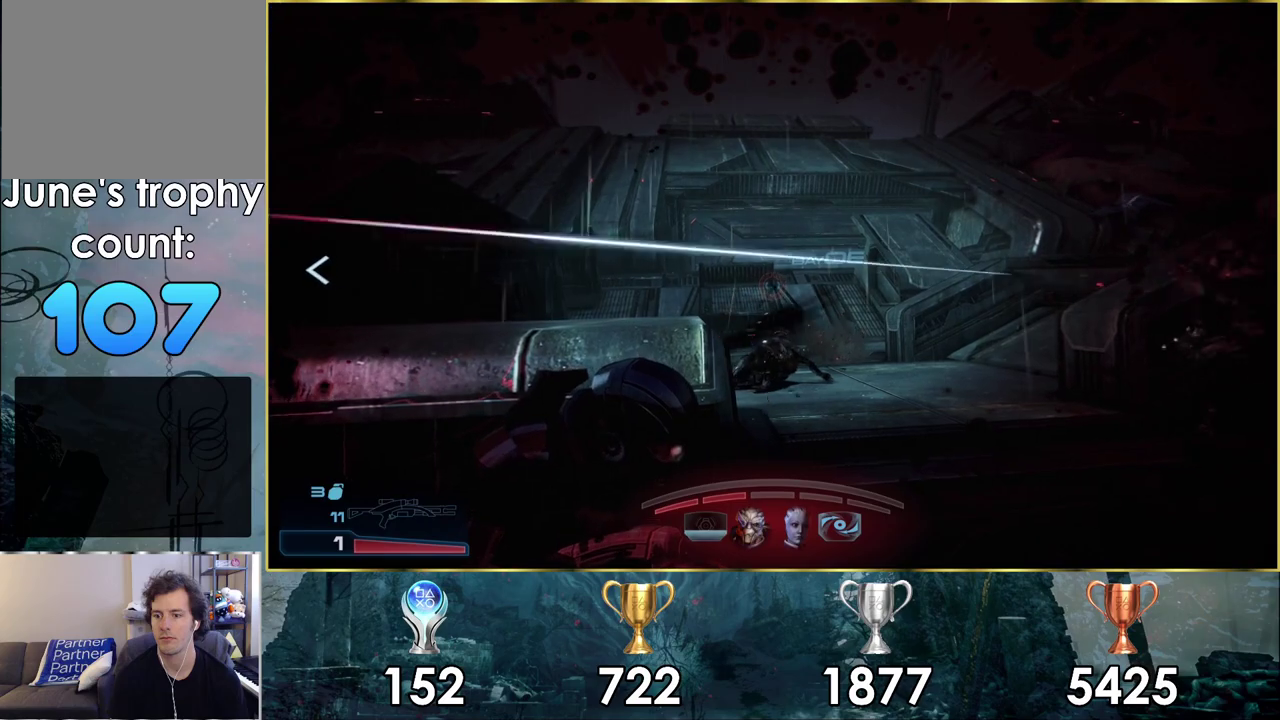
{"dt_ms": 100, "buttons": [], "left_stick": "down", "right_stick": "center", "events": [[83, "SQUARE", "up"]]}
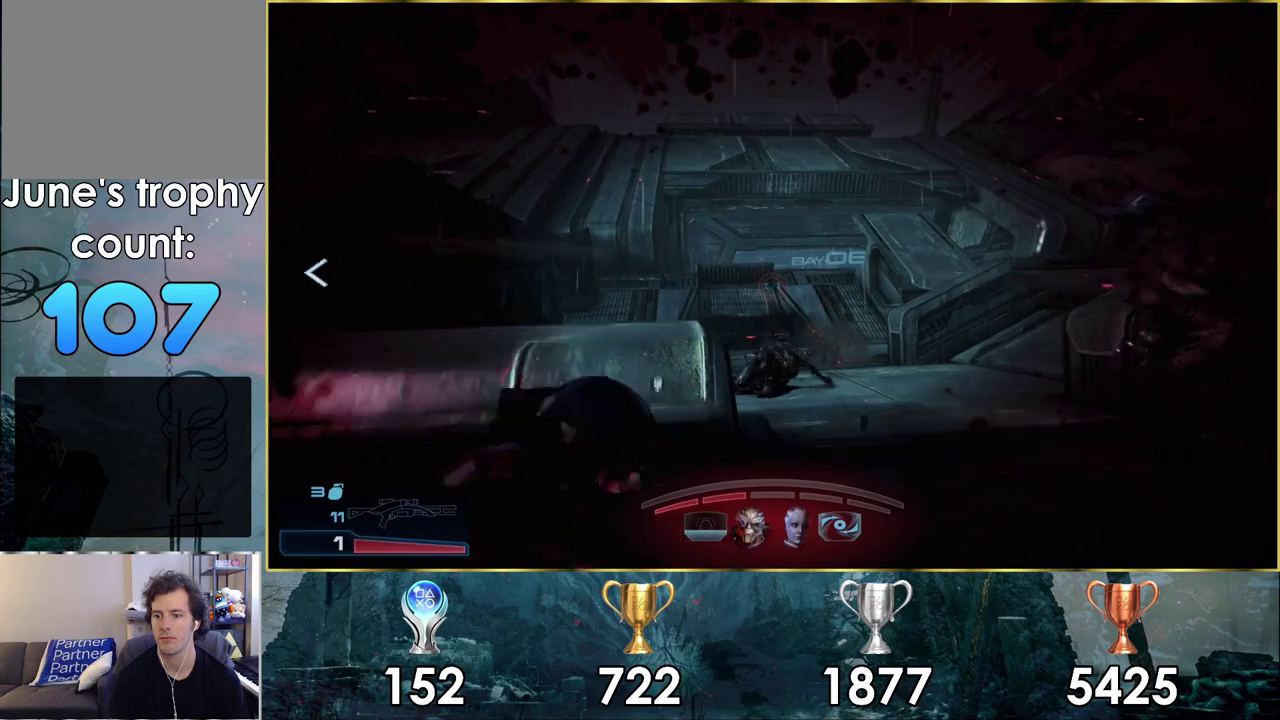
{"dt_ms": 400, "buttons": [], "left_stick": "down-left", "right_stick": "left", "events": [[167, "right_stick", "left"], [250, "left_stick", "down-left"]]}